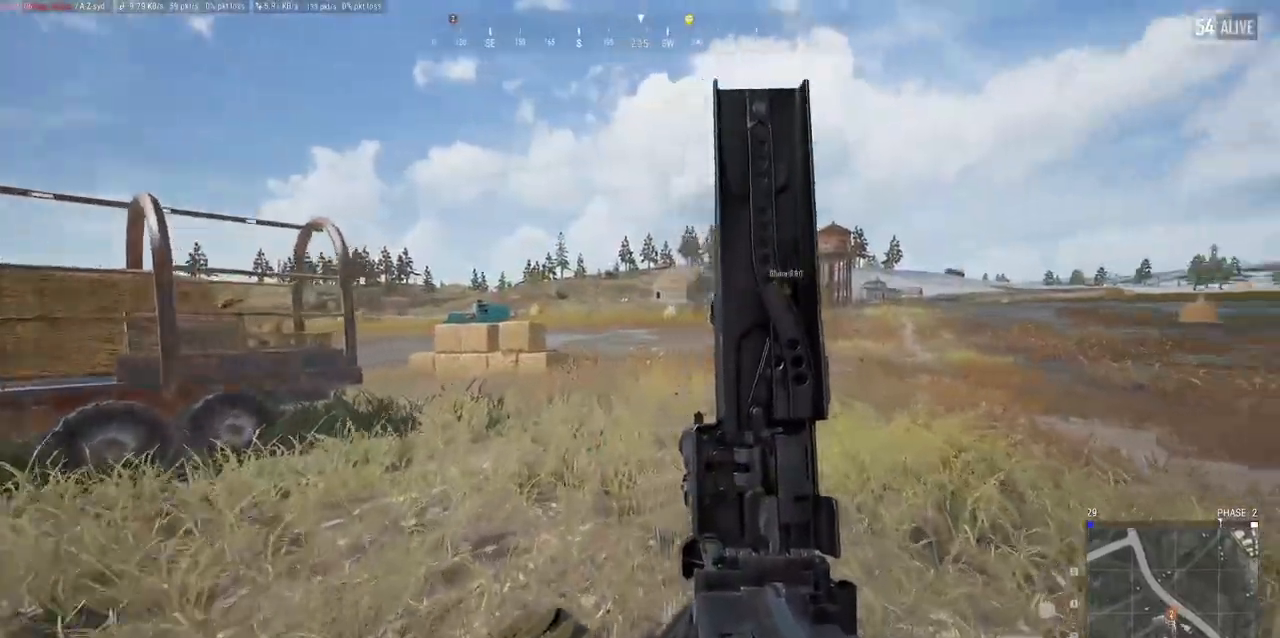
Gameplay with keyboard and mouse; each line is a JSON object with the keys and mouse buttons held at the frame after it. "events" lists presses ("down") and releases ("up") of "a", "alt", "c", "ctrl", "d", "e", "f", "q", "r", "s", "shift", "space", "tab", "w", "x", "z", "mouse_left", "mouse_wheel" and "mouse_right" between this image and that frame as [ms after this image, input, new state], when the widget could be followed in between. "mouse_left", "mouse_wheel", "mouse_right" = the "left", "wheel", "right" buttons of the "mouse" list. No other keys are recorded. "wheel" means that the mouse wheel is clicked or scrolled. Mouse movement is not recorded.
{"keys": [], "mouse": [], "events": []}
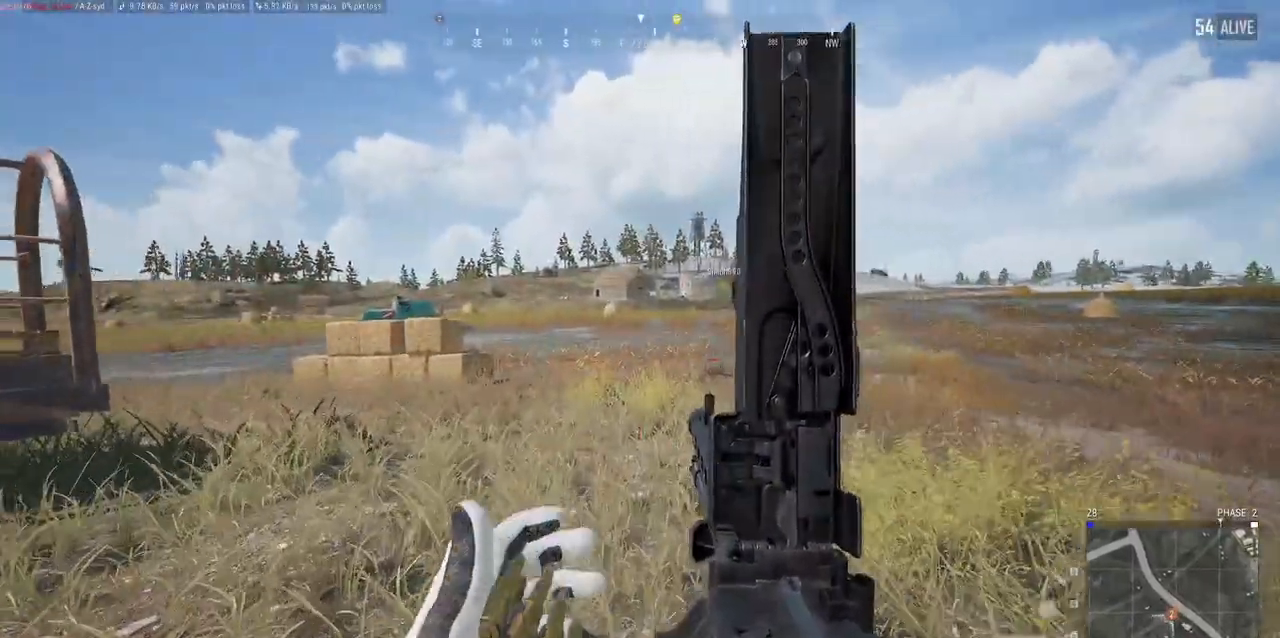
{"keys": [], "mouse": [], "events": []}
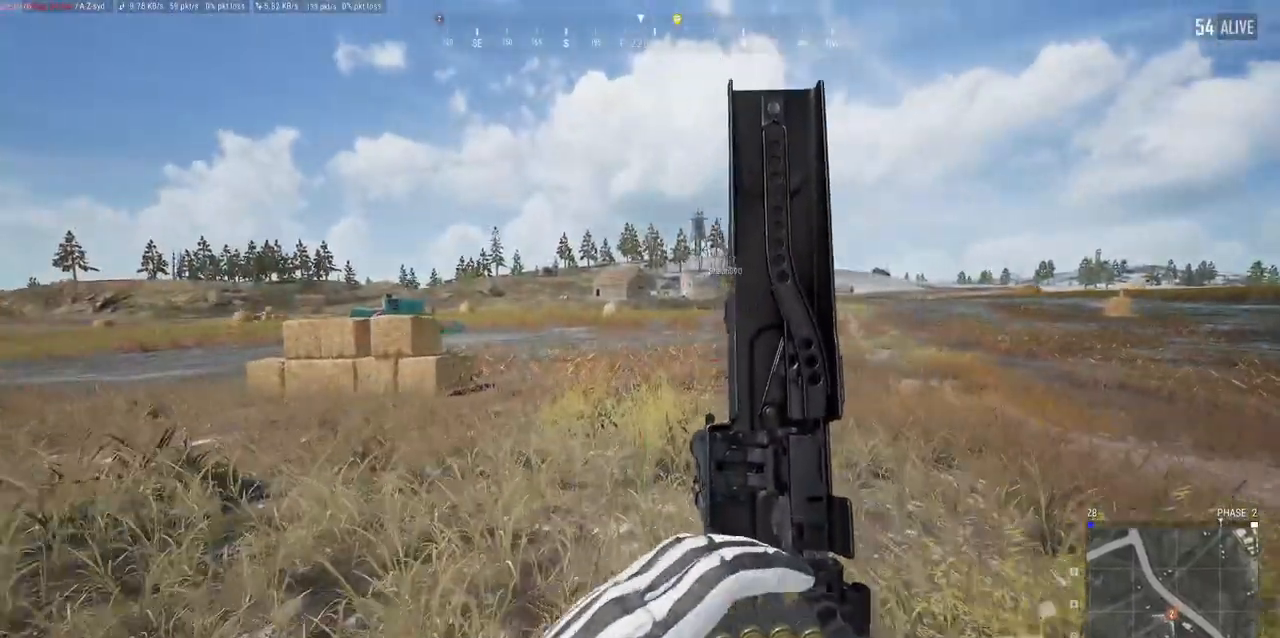
{"keys": [], "mouse": []}
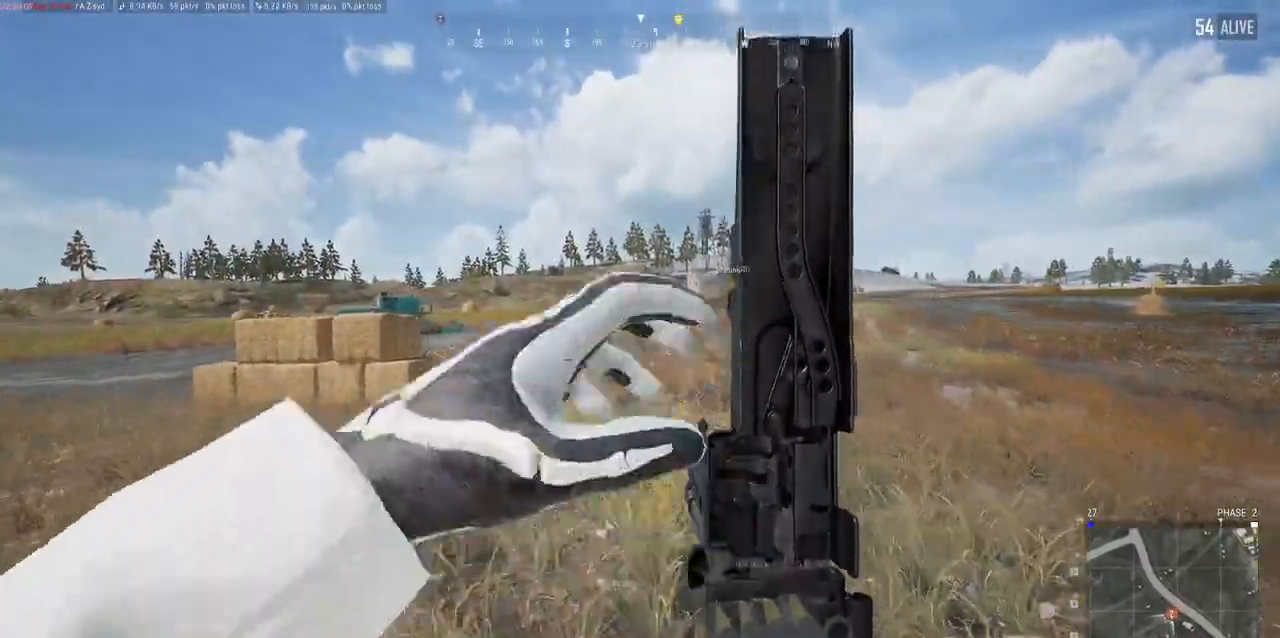
{"keys": [], "mouse": []}
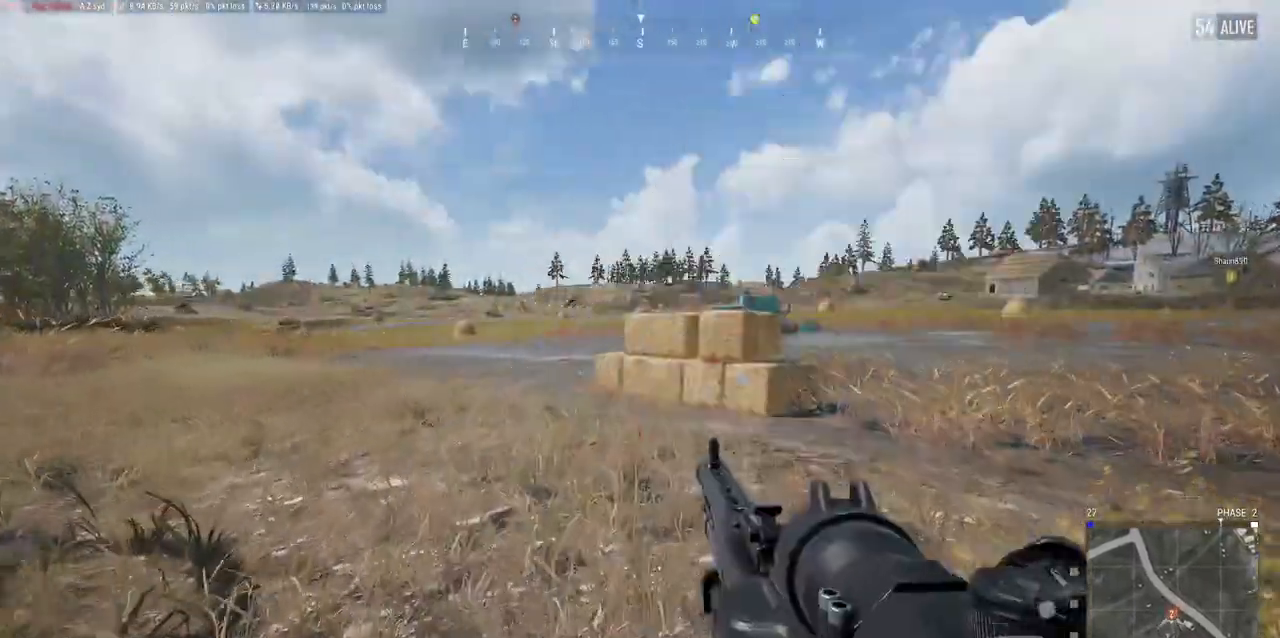
{"keys": [], "mouse": [], "events": []}
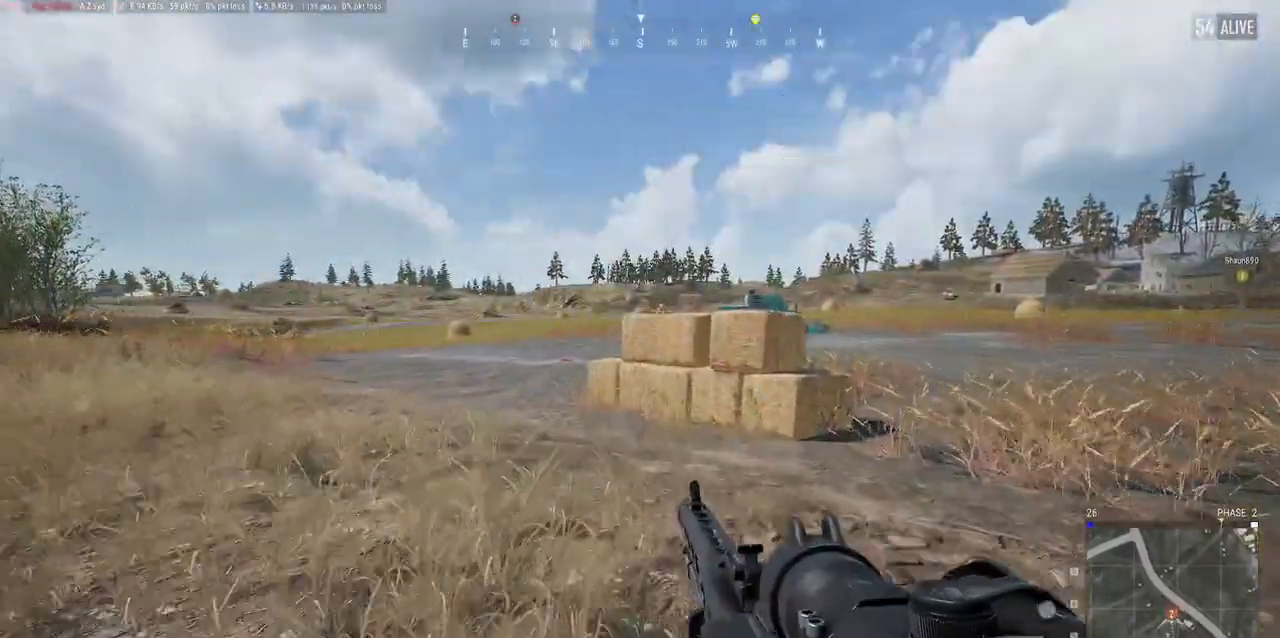
{"keys": ["d"], "mouse": [], "events": [[150, "d", "down"]]}
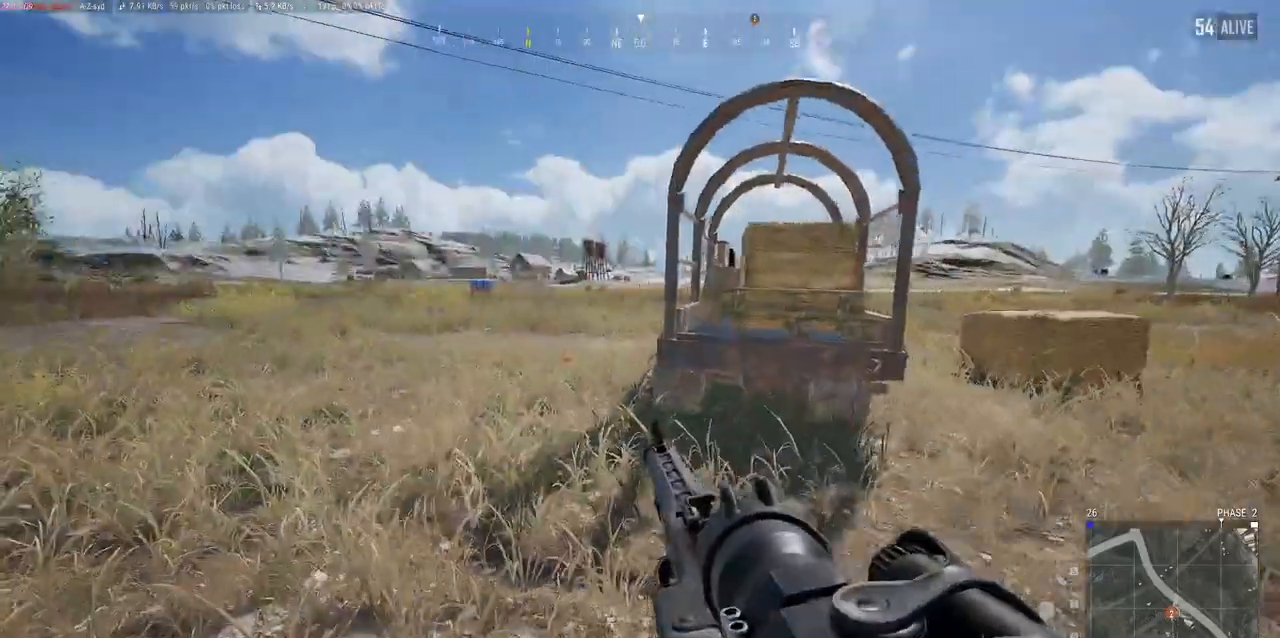
{"keys": ["d"], "mouse": [], "events": []}
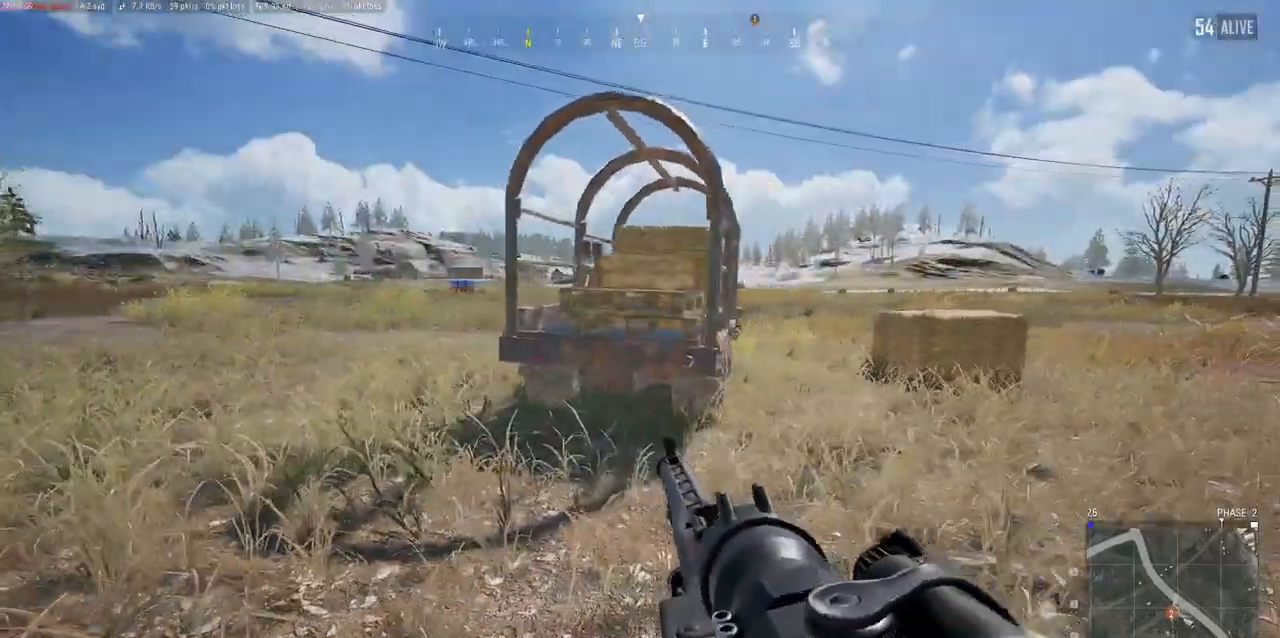
{"keys": ["d", "s"], "mouse": [], "events": [[467, "s", "down"]]}
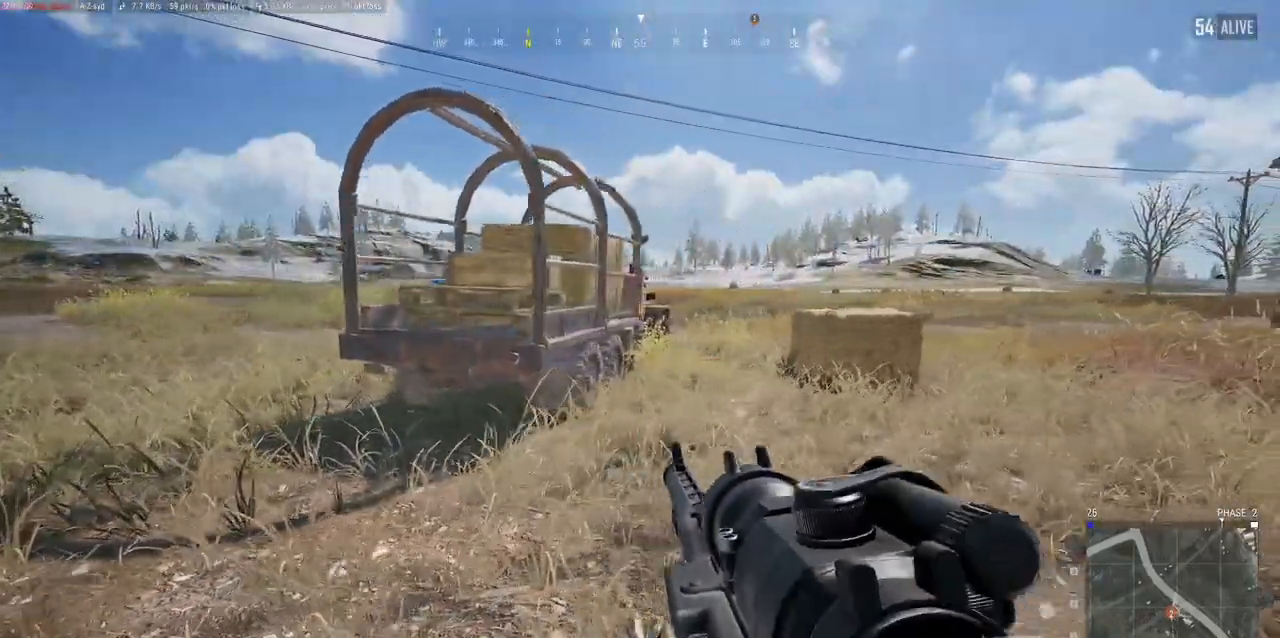
{"keys": ["a"], "mouse": [], "events": [[83, "d", "up"], [233, "a", "down"], [383, "s", "up"]]}
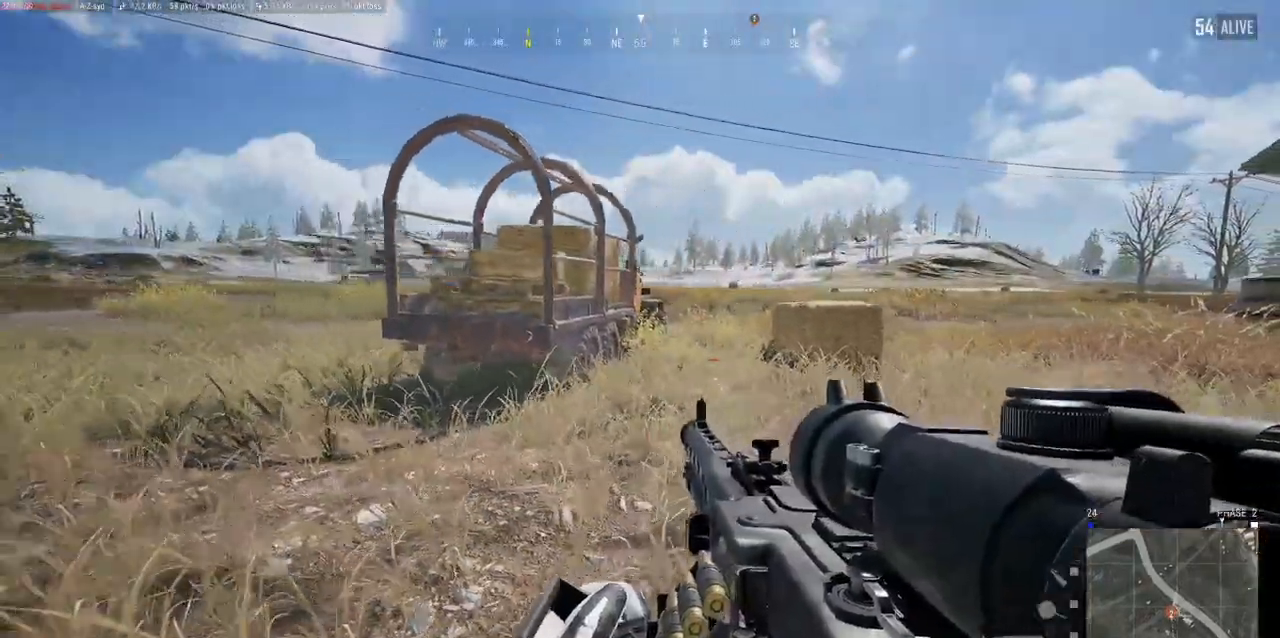
{"keys": ["a", "w"], "mouse": [], "events": [[167, "w", "down"]]}
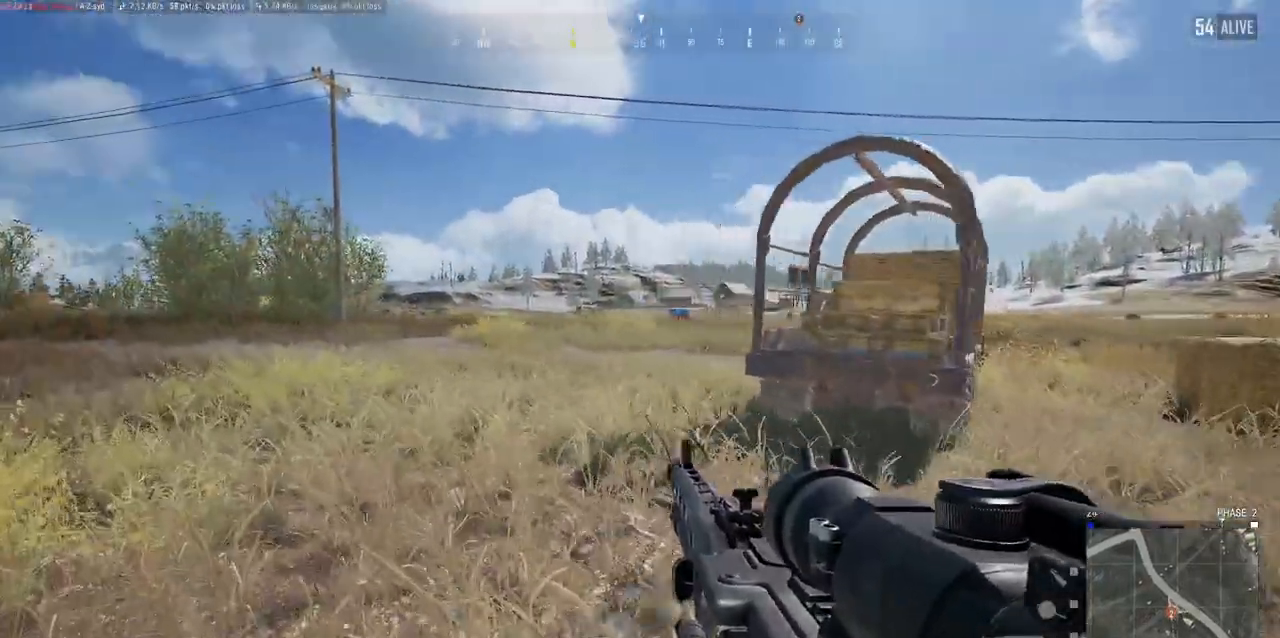
{"keys": ["a", "w"], "mouse": [], "events": []}
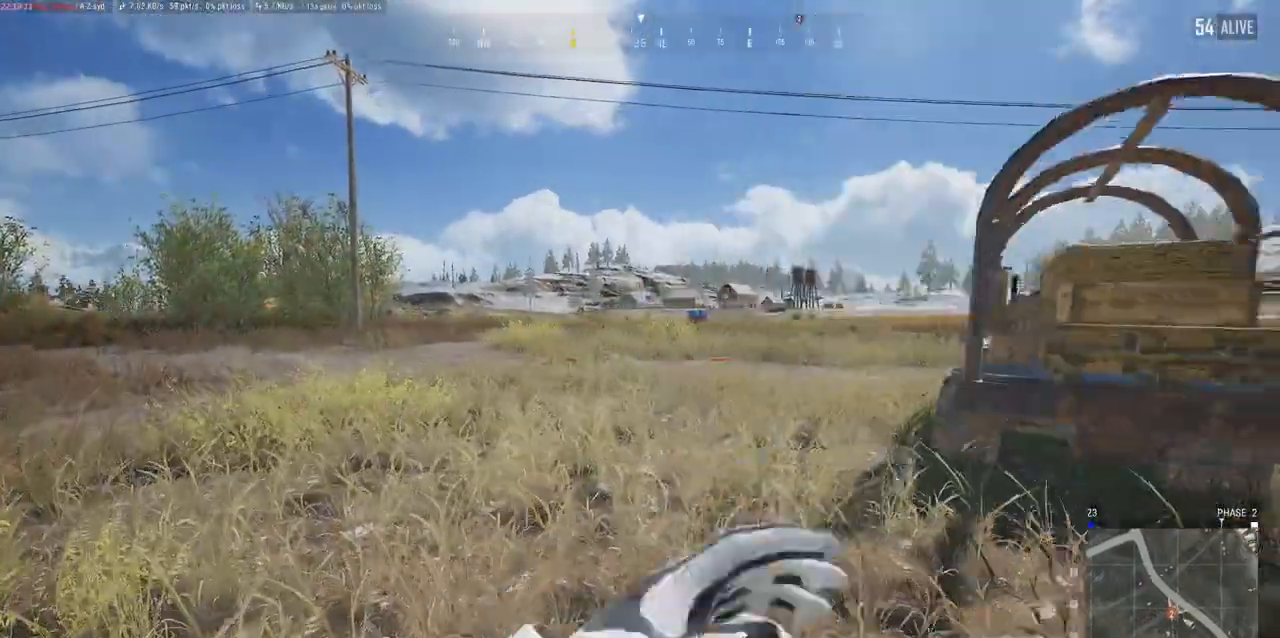
{"keys": ["a", "space", "w"], "mouse": [], "events": [[483, "space", "down"]]}
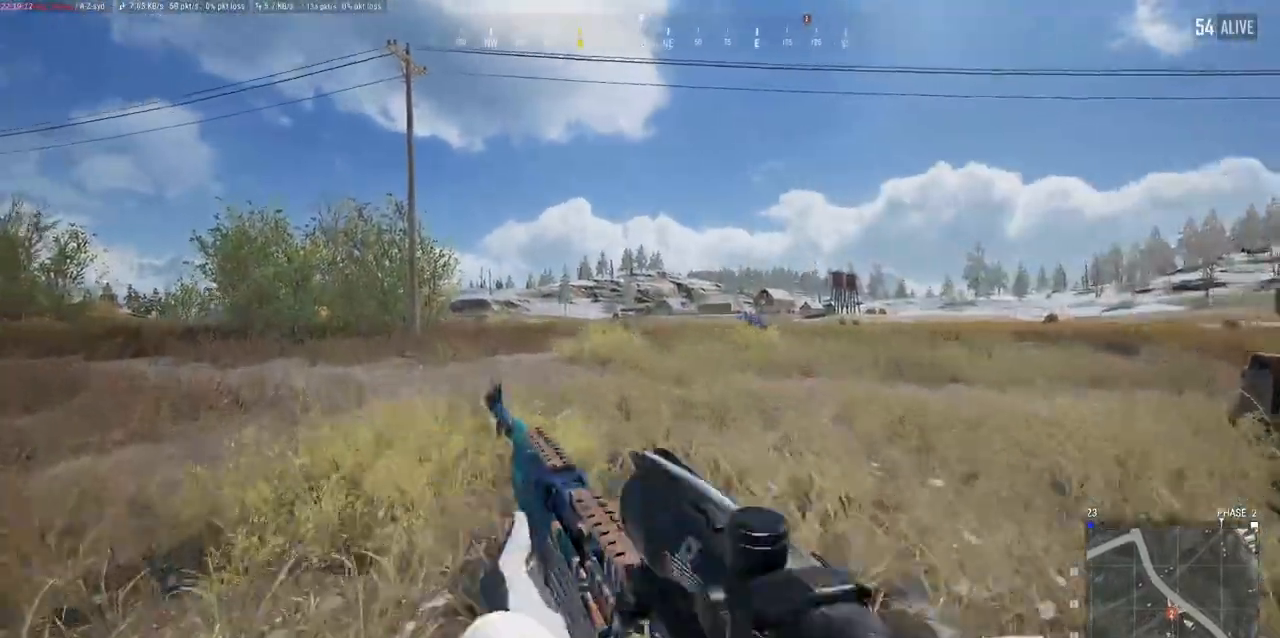
{"keys": ["a", "w"], "mouse": [], "events": [[67, "space", "up"]]}
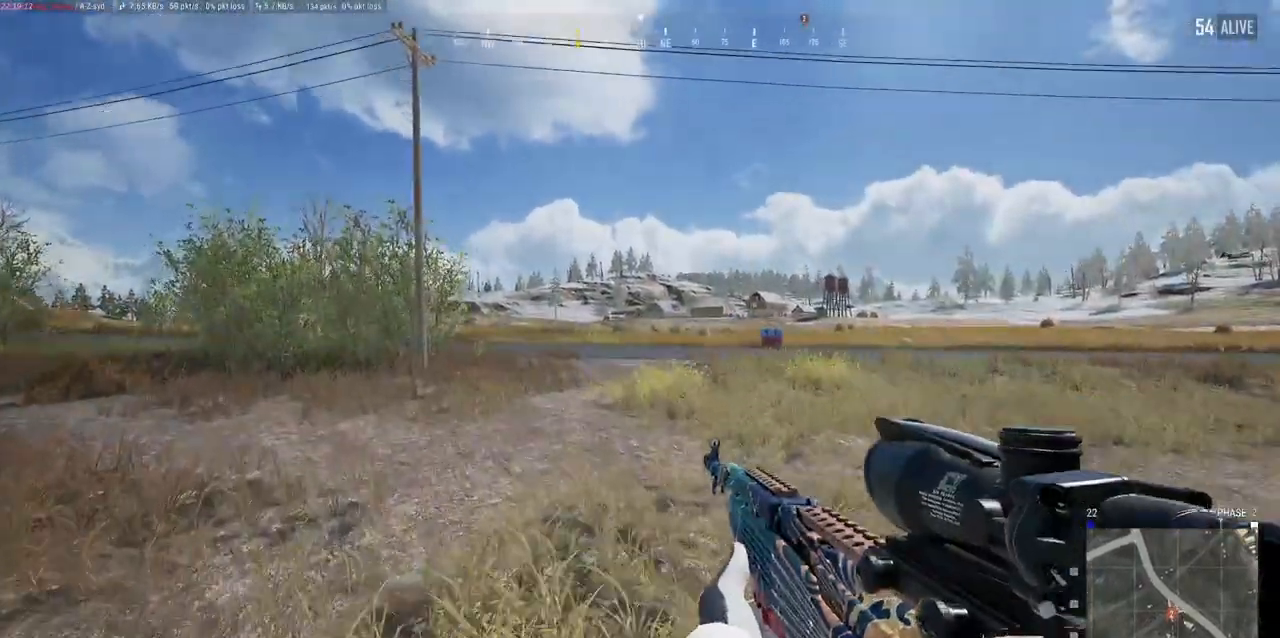
{"keys": ["w"], "mouse": [], "events": [[300, "a", "up"]]}
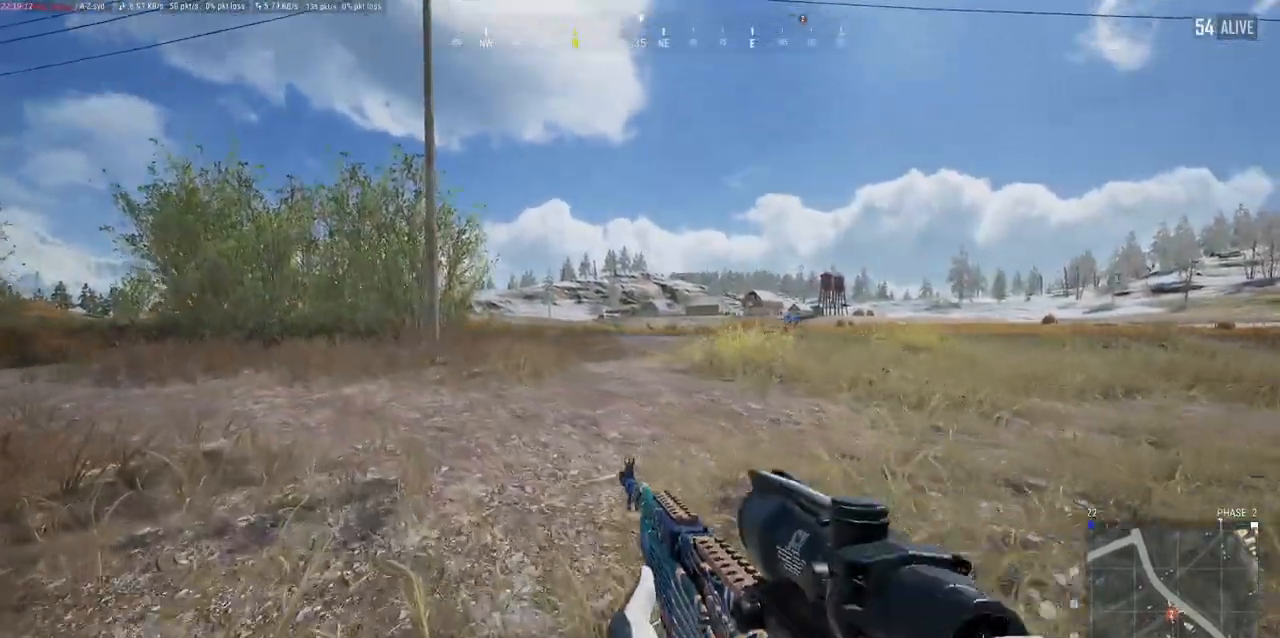
{"keys": ["d", "w"], "mouse": [], "events": [[433, "d", "down"]]}
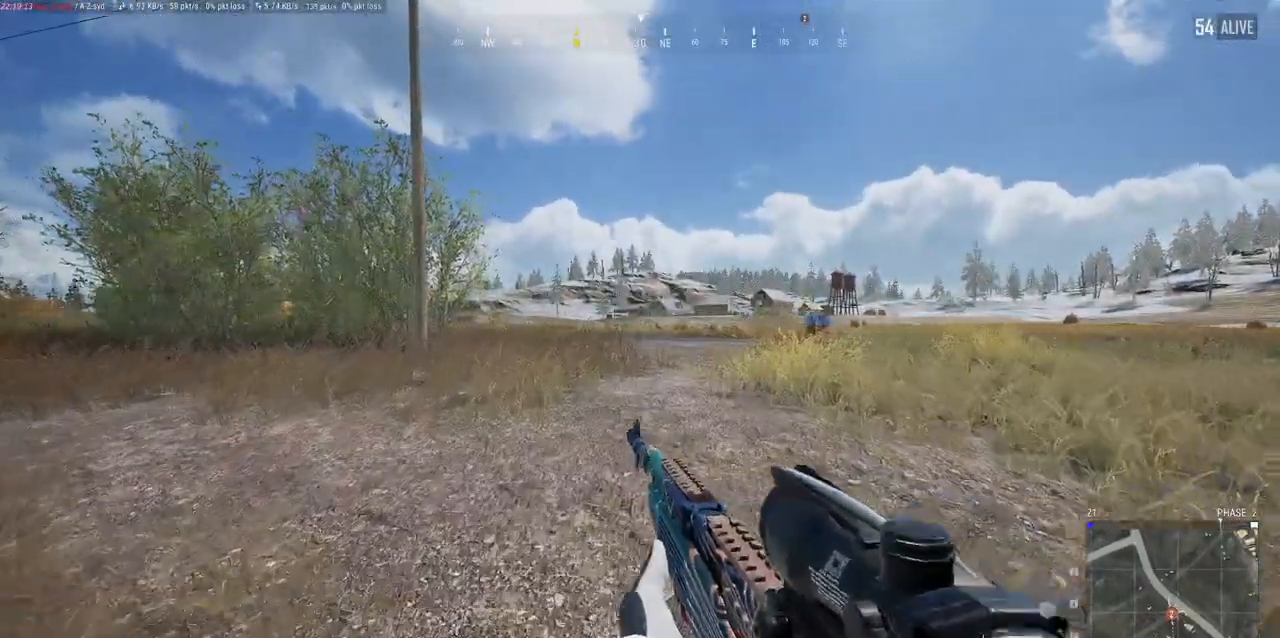
{"keys": ["d", "w"], "mouse": []}
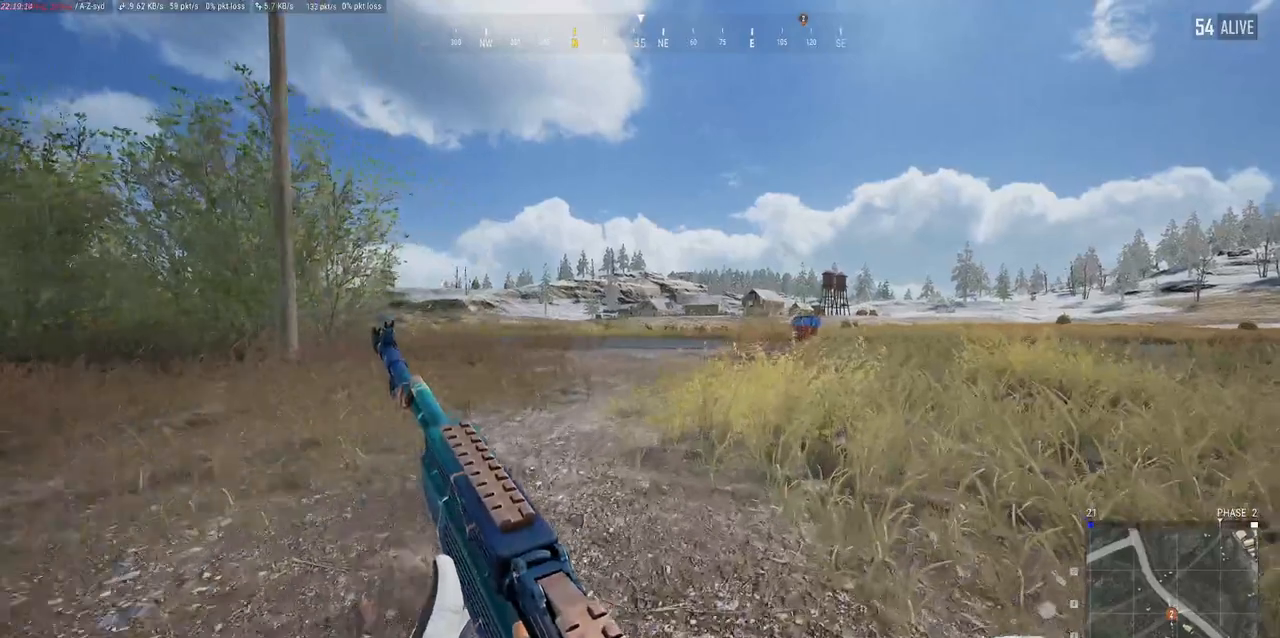
{"keys": ["d", "w"], "mouse": [], "events": [[17, "d", "up"], [67, "d", "down"], [67, "space", "down"], [167, "space", "up"]]}
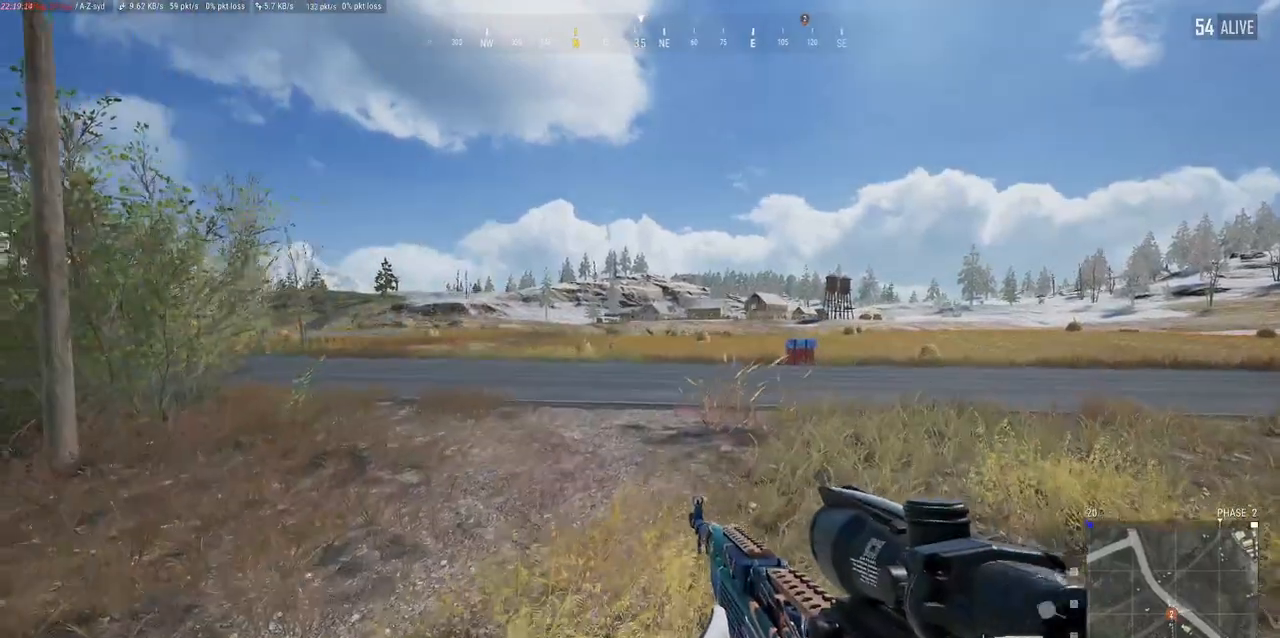
{"keys": ["d", "w"], "mouse": [], "events": []}
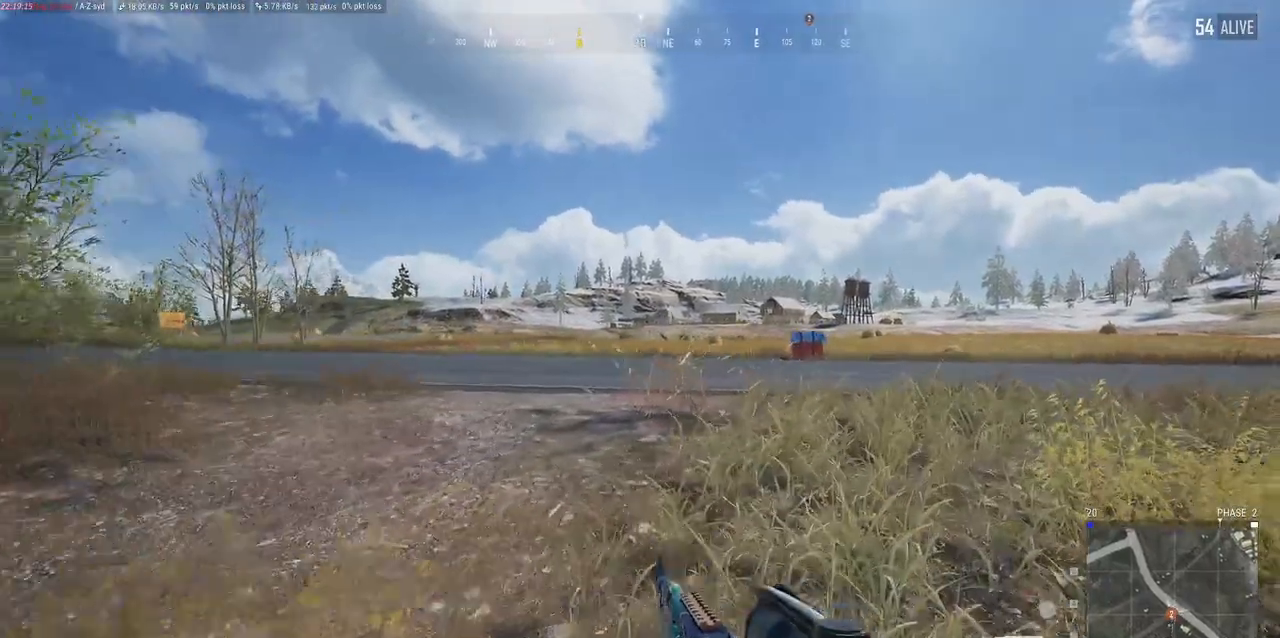
{"keys": ["d", "w"], "mouse": ["right"], "events": [[167, "mouse_right", "down"]]}
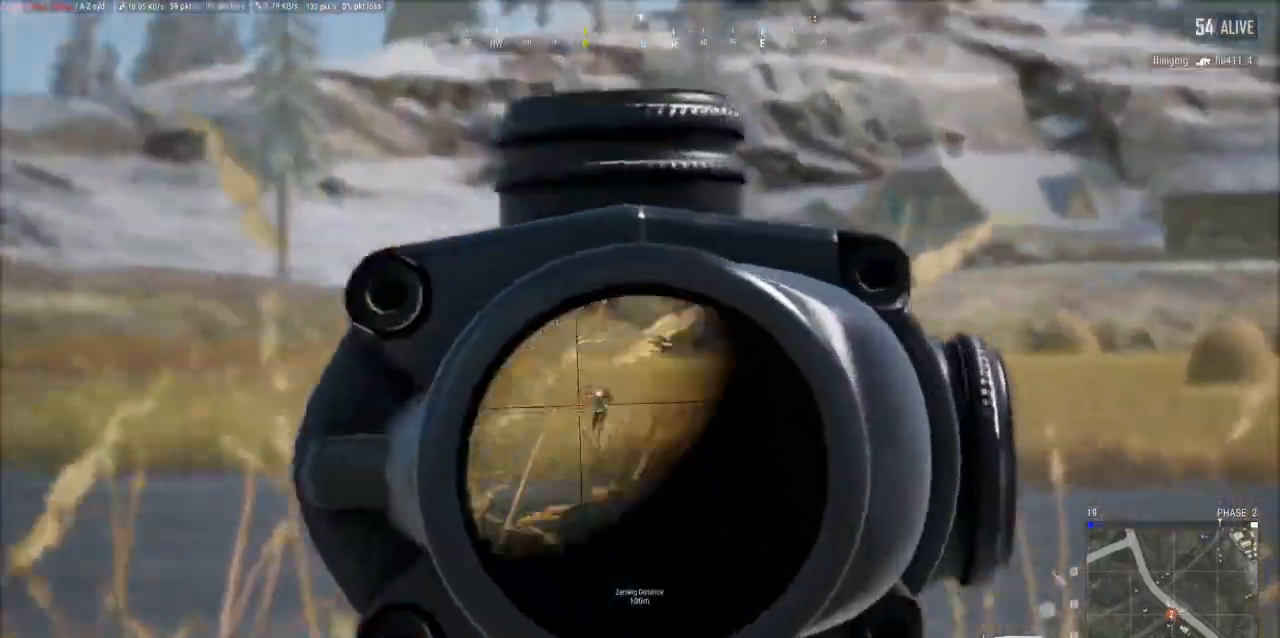
{"keys": [], "mouse": ["right"], "events": [[217, "d", "up"], [350, "w", "up"]]}
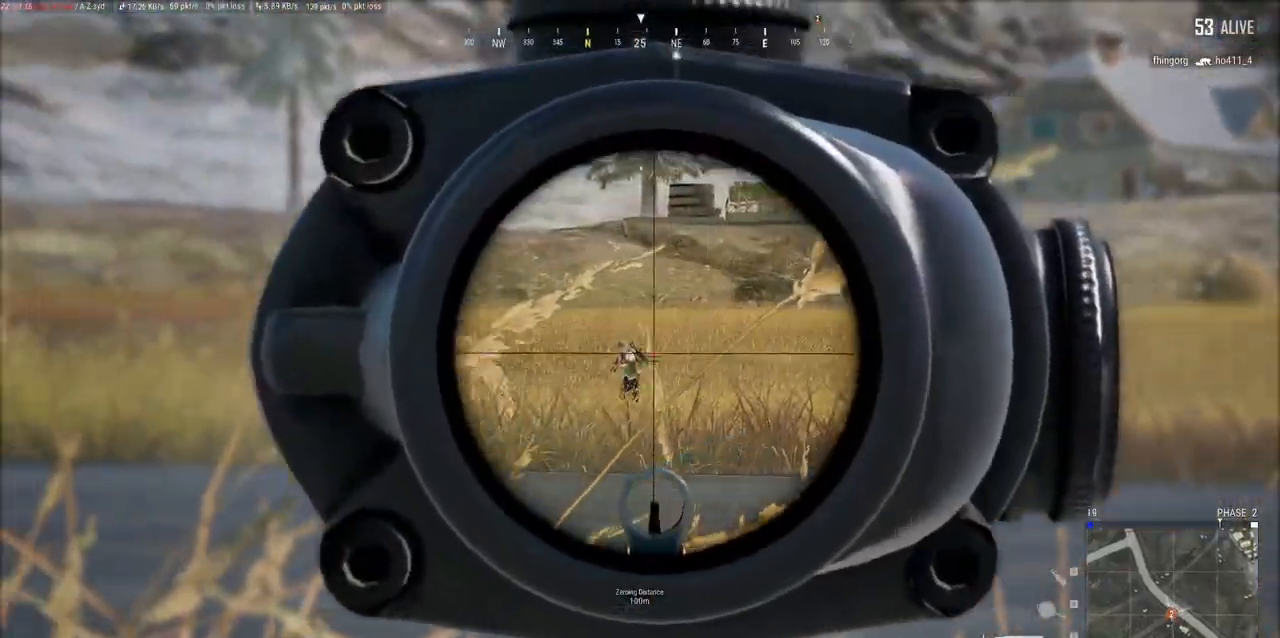
{"keys": [], "mouse": ["left", "right"], "events": [[133, "mouse_left", "down"], [250, "mouse_left", "up"], [500, "mouse_left", "down"]]}
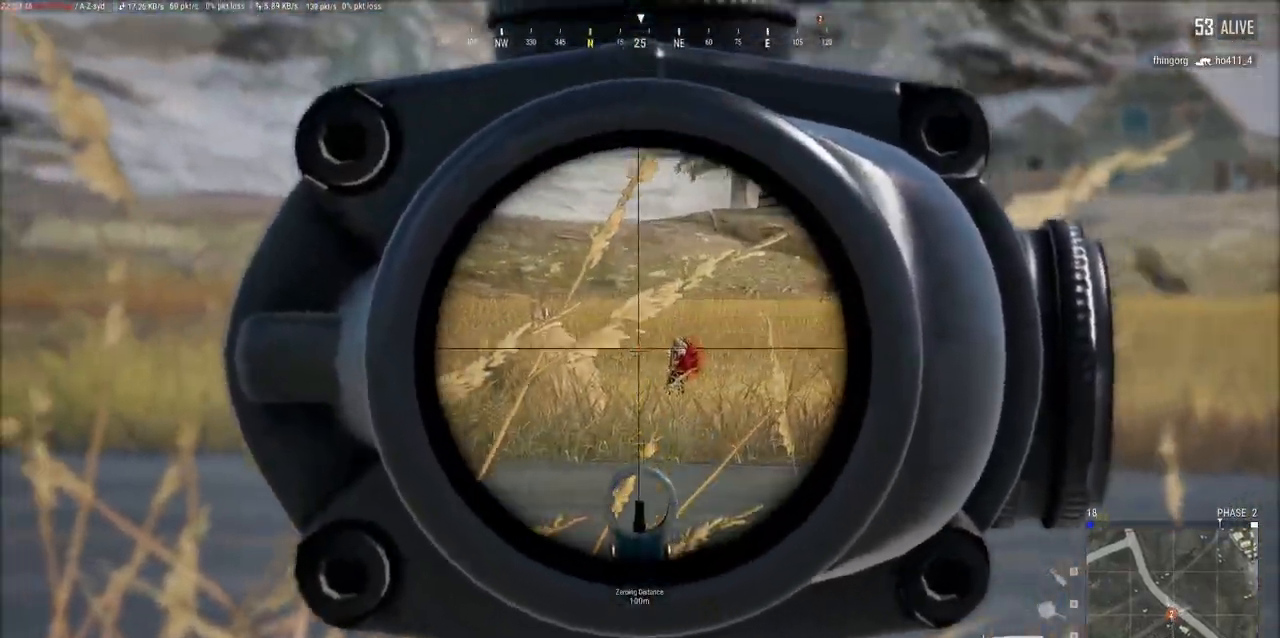
{"keys": [], "mouse": ["right"], "events": [[100, "mouse_left", "up"], [417, "mouse_left", "down"], [483, "mouse_left", "up"]]}
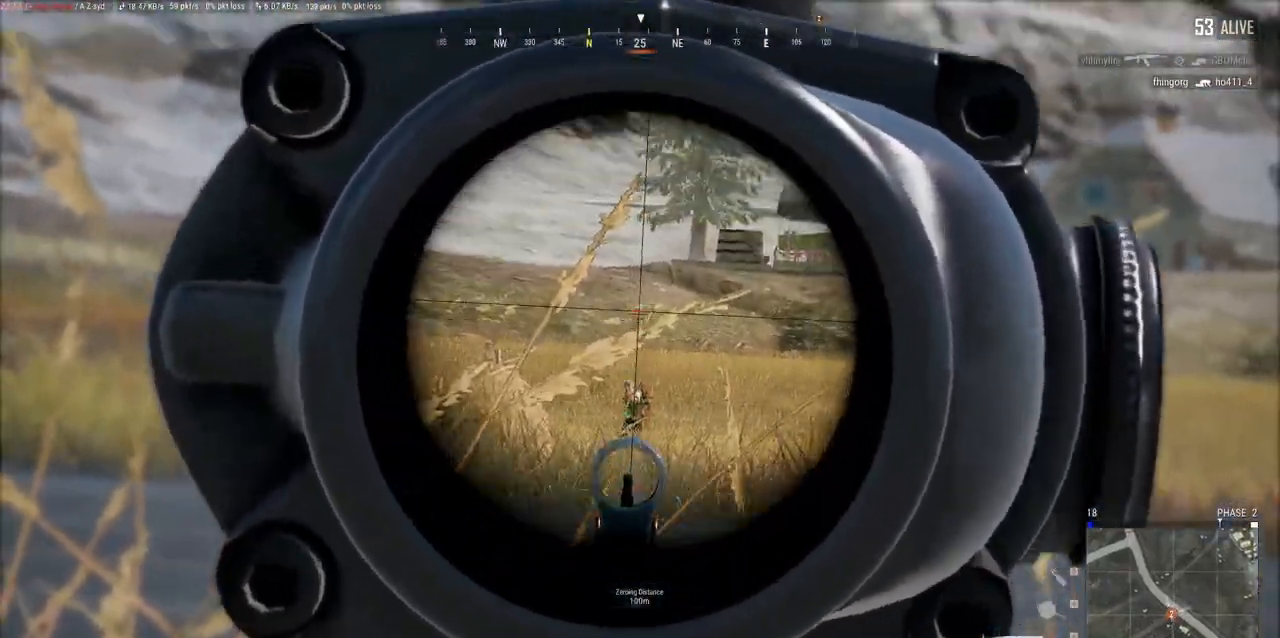
{"keys": [], "mouse": ["right"], "events": [[133, "w", "down"], [150, "a", "down"], [183, "w", "up"], [300, "mouse_left", "down"], [333, "a", "up"], [417, "mouse_left", "up"]]}
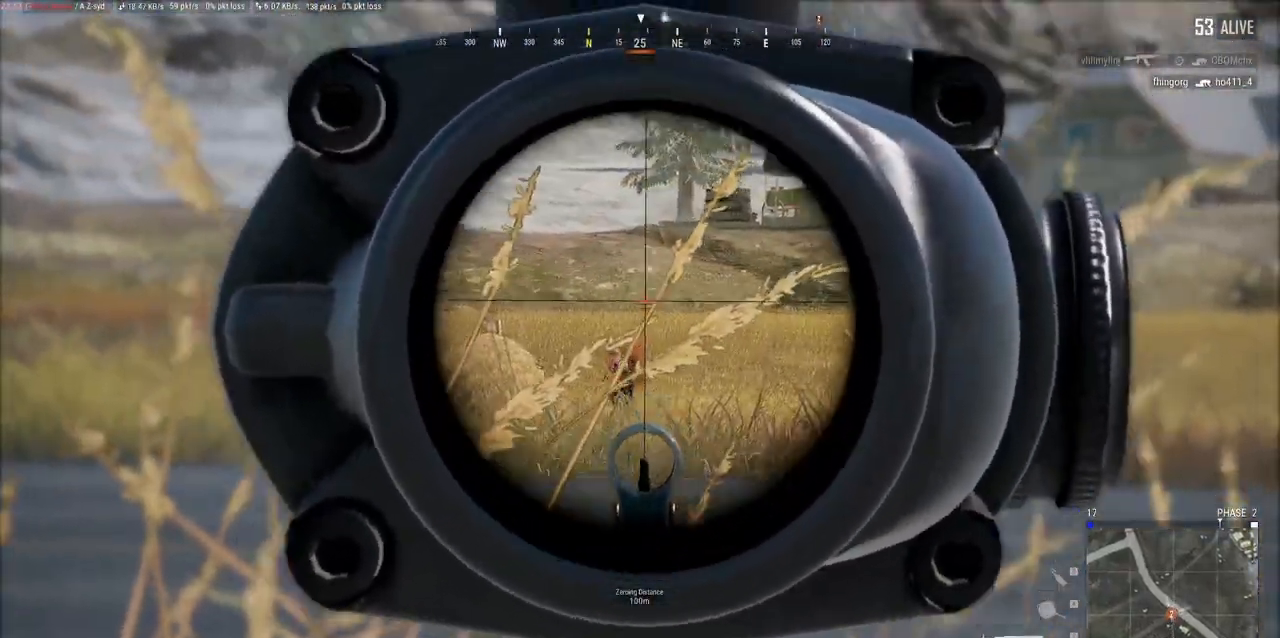
{"keys": [], "mouse": ["left", "right"], "events": [[267, "mouse_left", "down"]]}
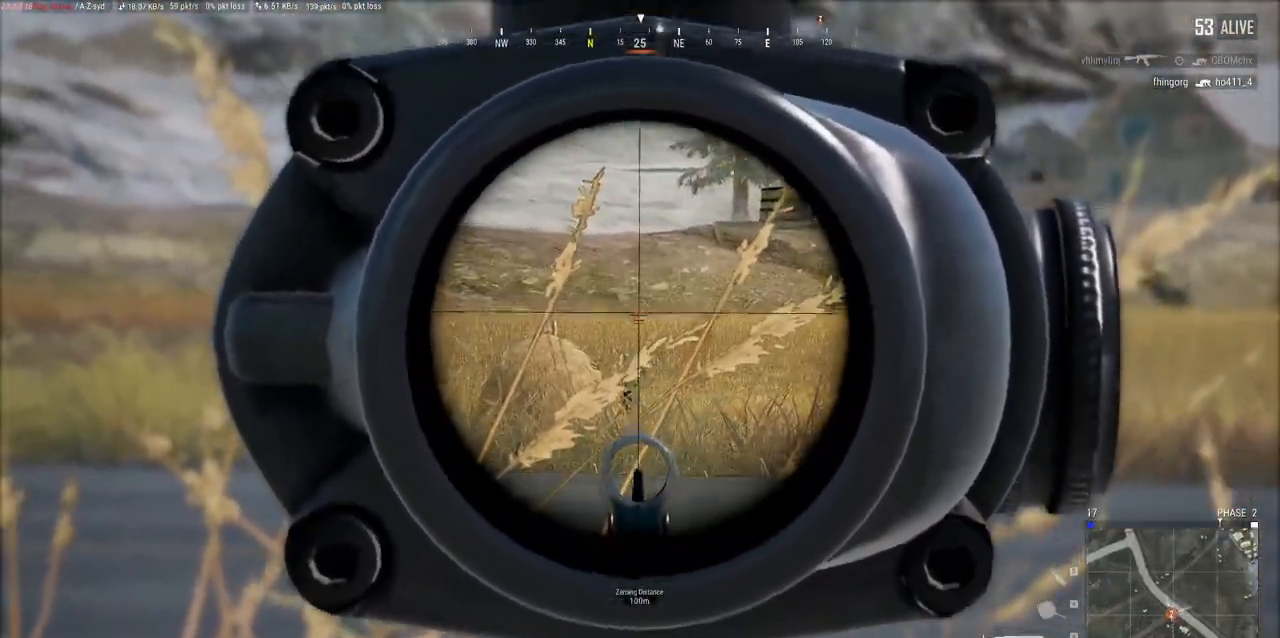
{"keys": [], "mouse": ["right"], "events": [[17, "mouse_left", "up"], [217, "mouse_left", "down"], [417, "mouse_left", "up"]]}
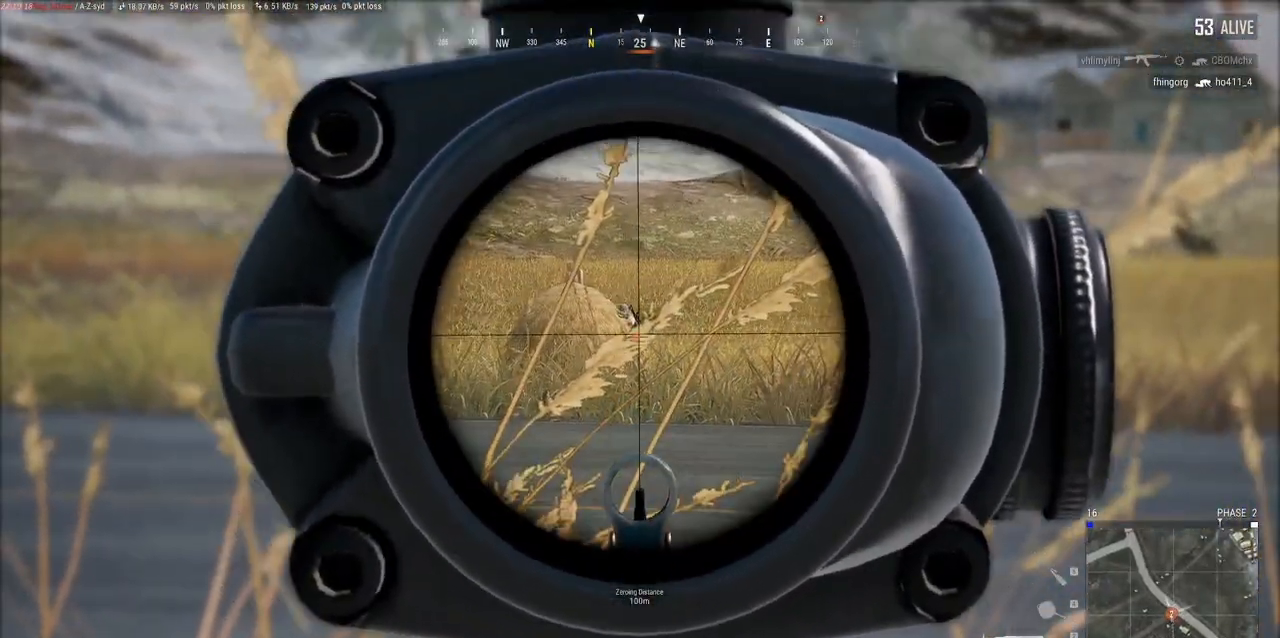
{"keys": [], "mouse": ["right"], "events": []}
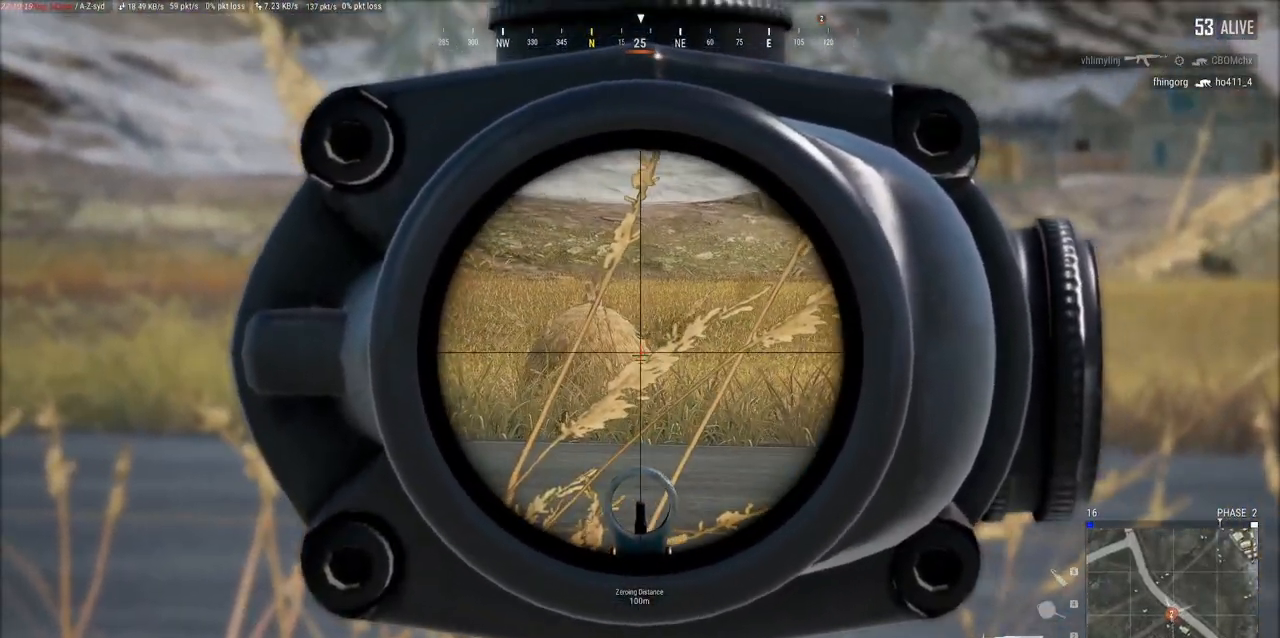
{"keys": ["w"], "mouse": ["right"], "events": [[300, "mouse_left", "down"], [400, "mouse_left", "up"], [450, "w", "down"]]}
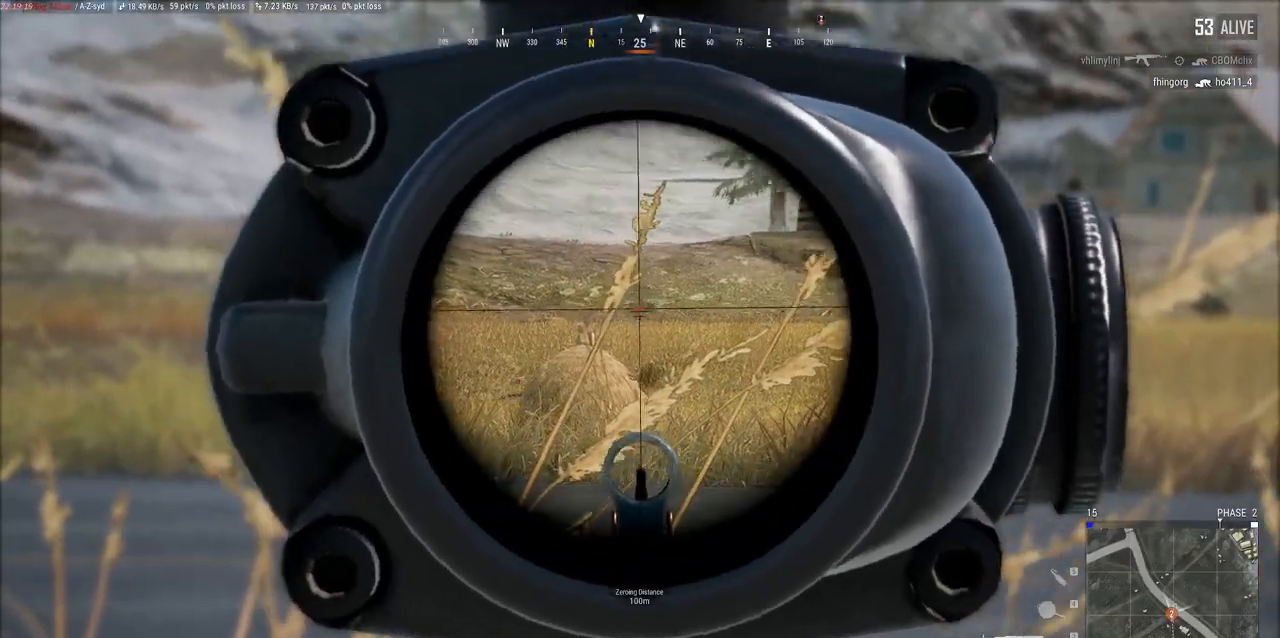
{"keys": [], "mouse": ["right"], "events": [[250, "a", "down"], [433, "w", "up"], [500, "a", "up"]]}
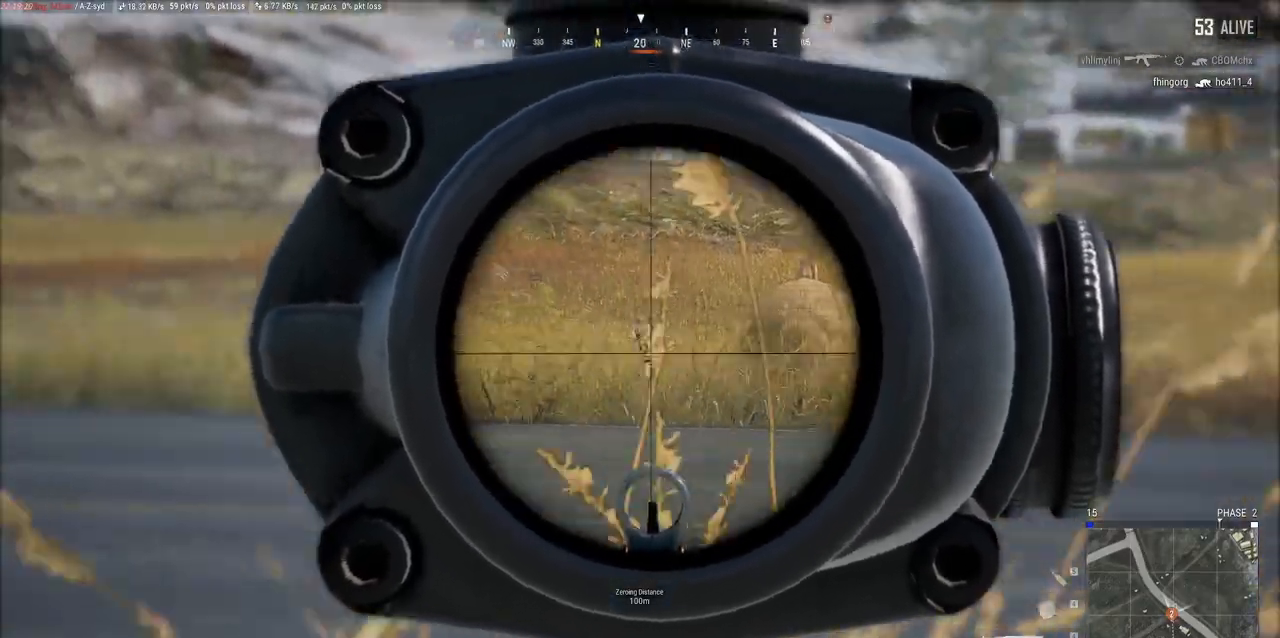
{"keys": [], "mouse": ["left", "right"], "events": [[33, "mouse_left", "down"], [150, "mouse_left", "up"], [467, "mouse_left", "down"]]}
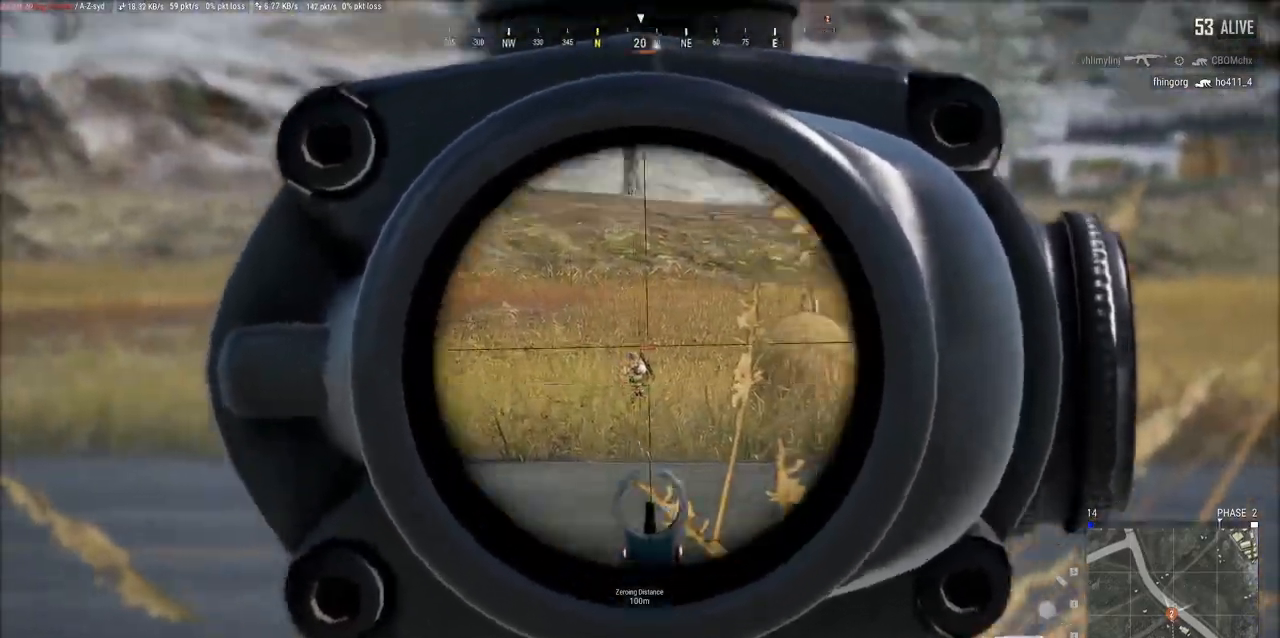
{"keys": ["a"], "mouse": ["right"], "events": [[100, "mouse_left", "up"], [333, "mouse_left", "down"], [417, "mouse_left", "up"], [500, "a", "down"]]}